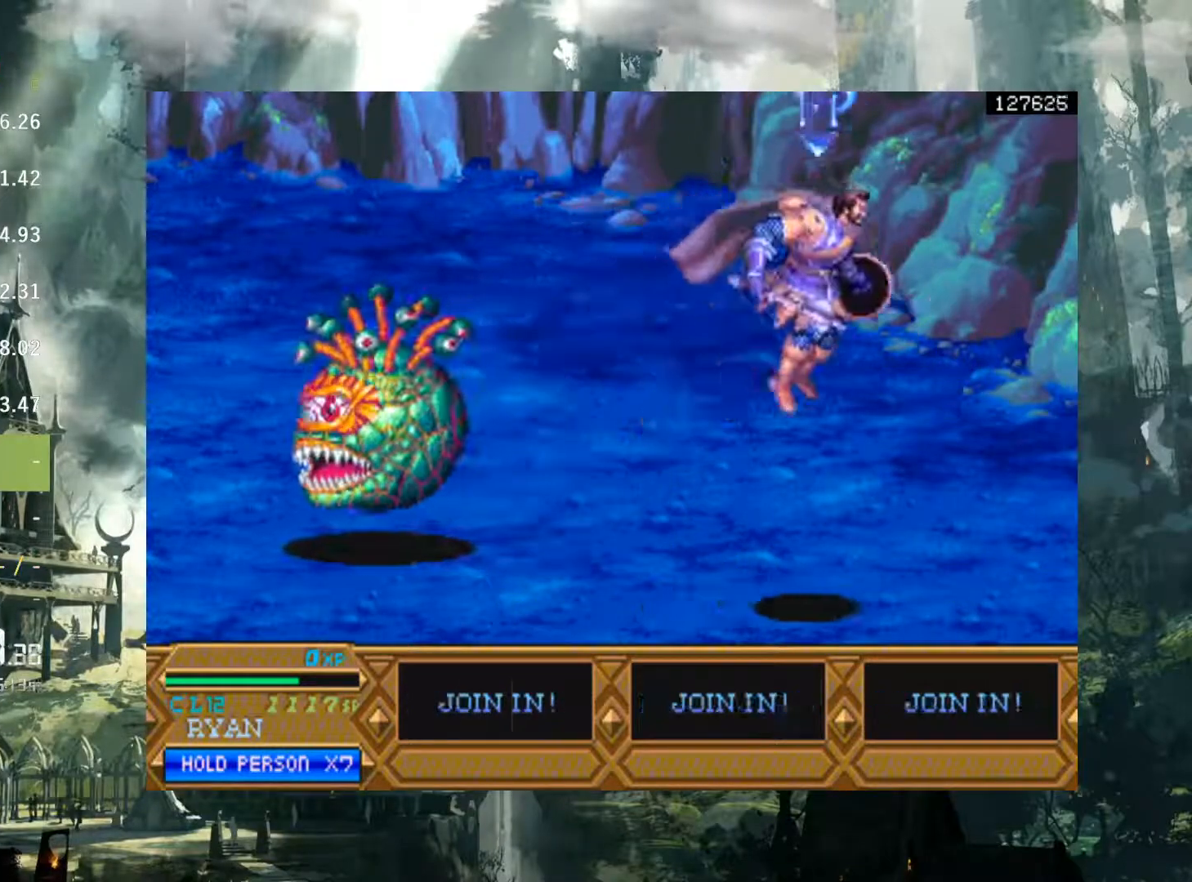
Gameplay with a controller (Xbox layout); each line is a JSON object with the inputs held at the frame after it. "events" lists button and stick changes between this image and that frame as [ms after this image, input, new state], when the widget could be followed in between. Not read: L3 R3 START left_stick right_stick.
{"buttons": ["DPAD_UP", "DPAD_LEFT"], "events": [[183, "DPAD_LEFT", "down"], [233, "DPAD_UP", "down"]]}
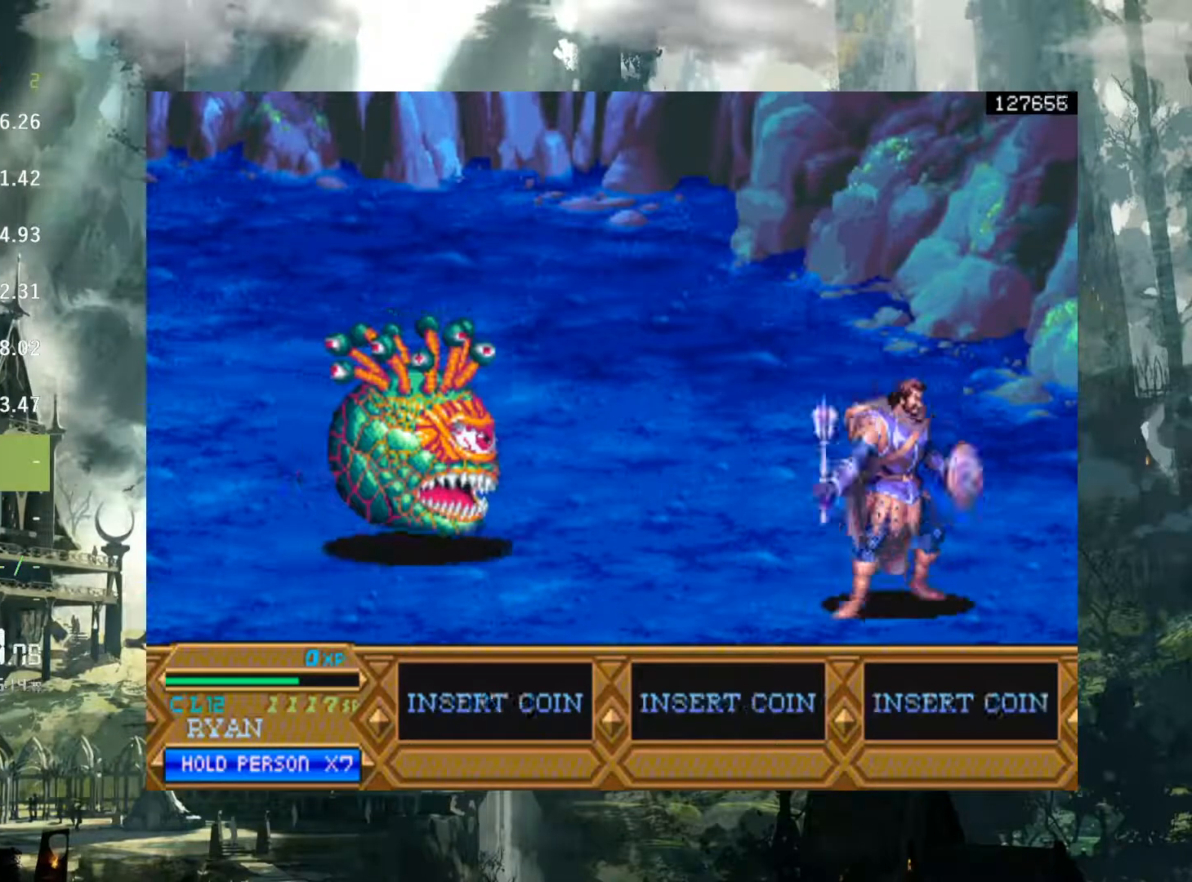
{"buttons": ["DPAD_LEFT"], "events": [[200, "DPAD_UP", "up"], [367, "A", "down"], [450, "A", "up"]]}
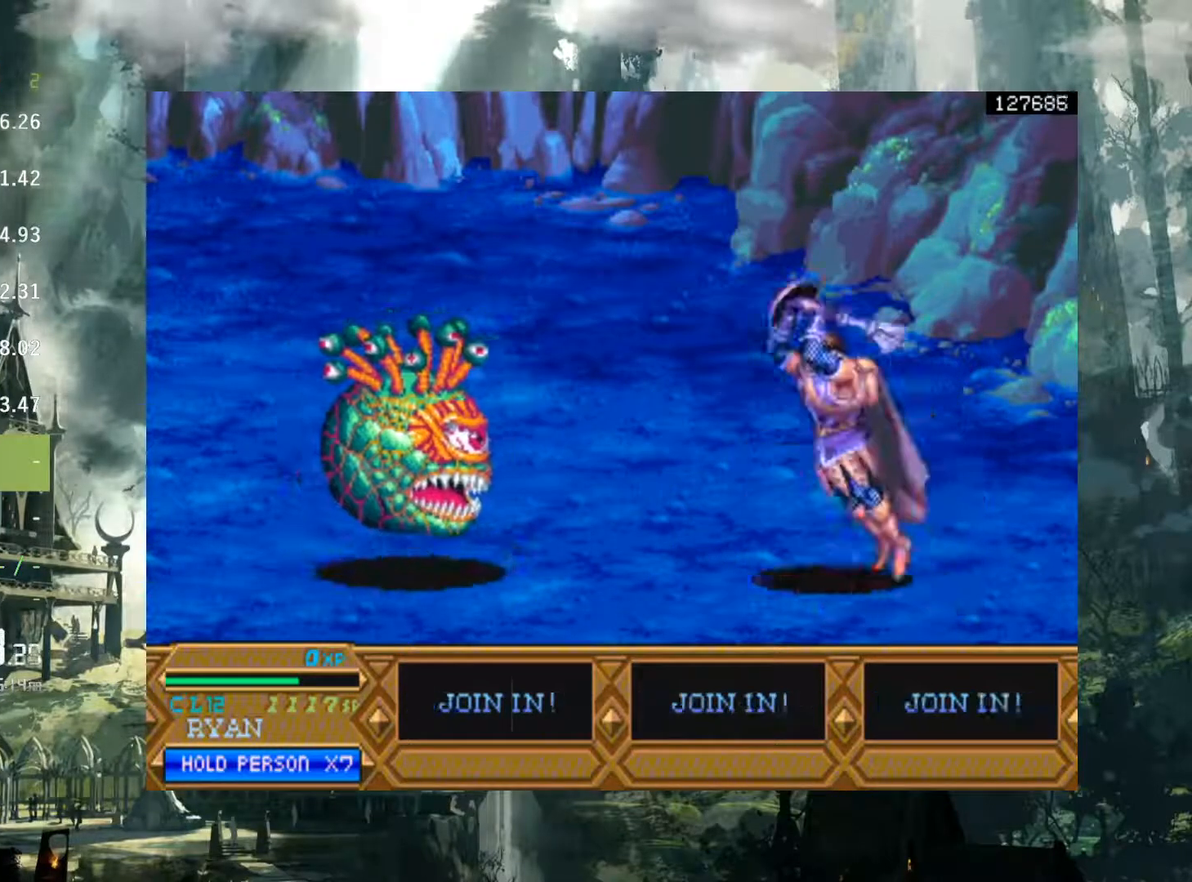
{"buttons": ["X", "DPAD_LEFT"], "events": [[467, "X", "down"]]}
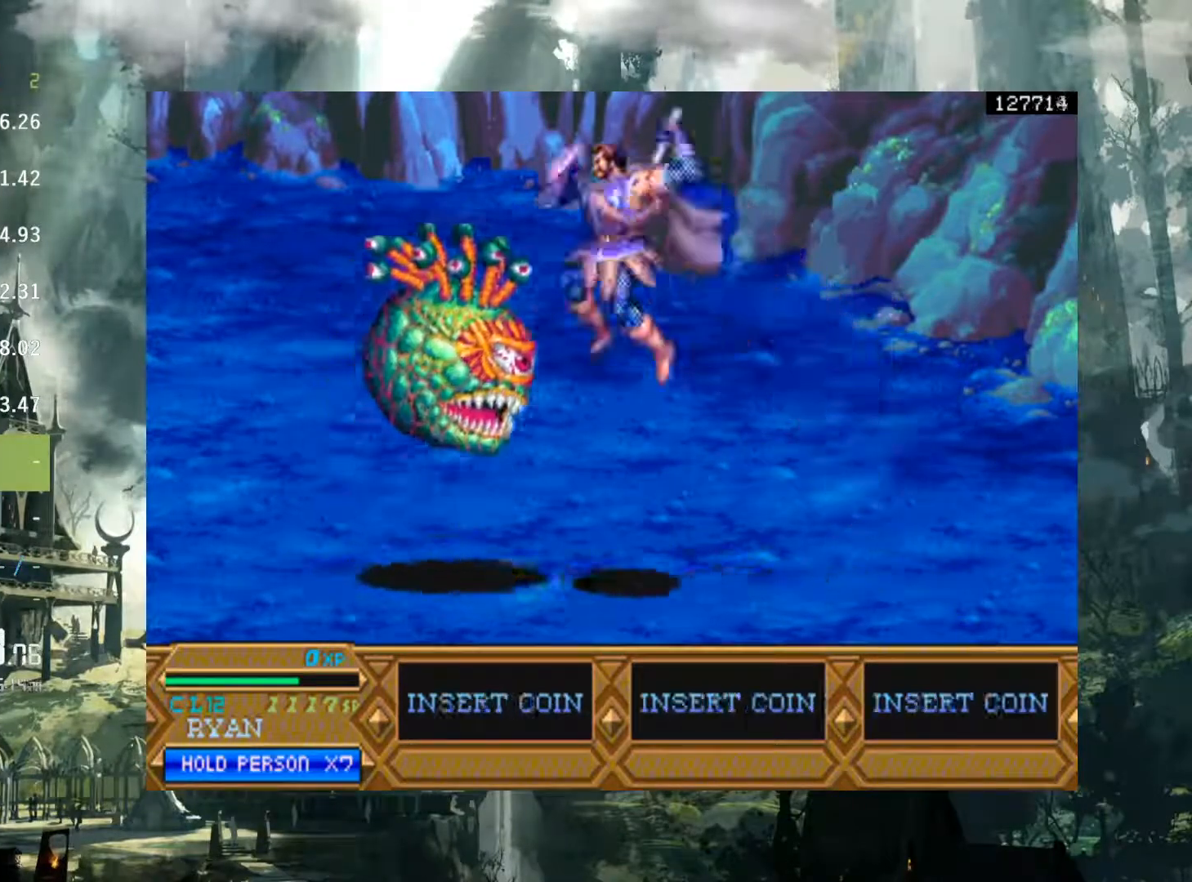
{"buttons": ["DPAD_LEFT"], "events": [[67, "X", "up"], [183, "X", "down"], [250, "X", "up"], [383, "X", "down"], [417, "X", "up"]]}
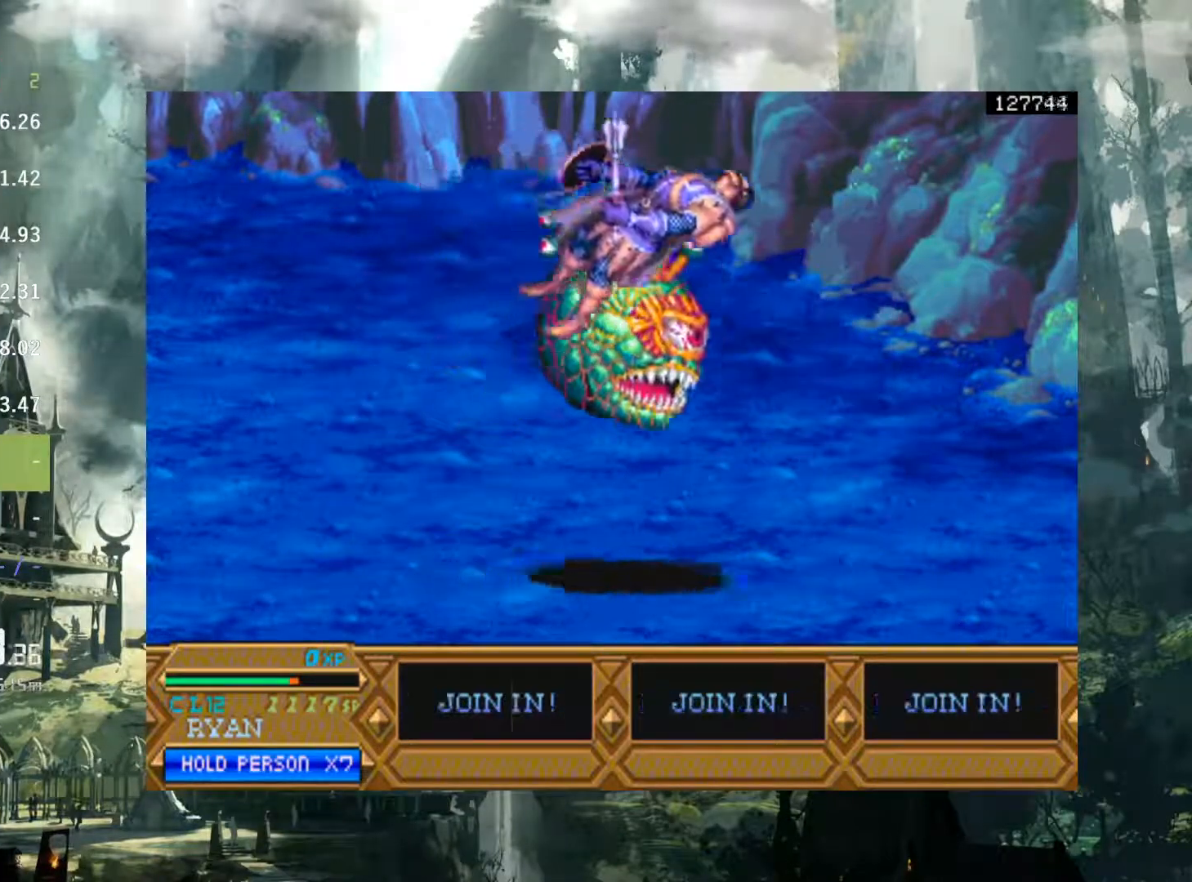
{"buttons": [], "events": [[117, "DPAD_LEFT", "up"]]}
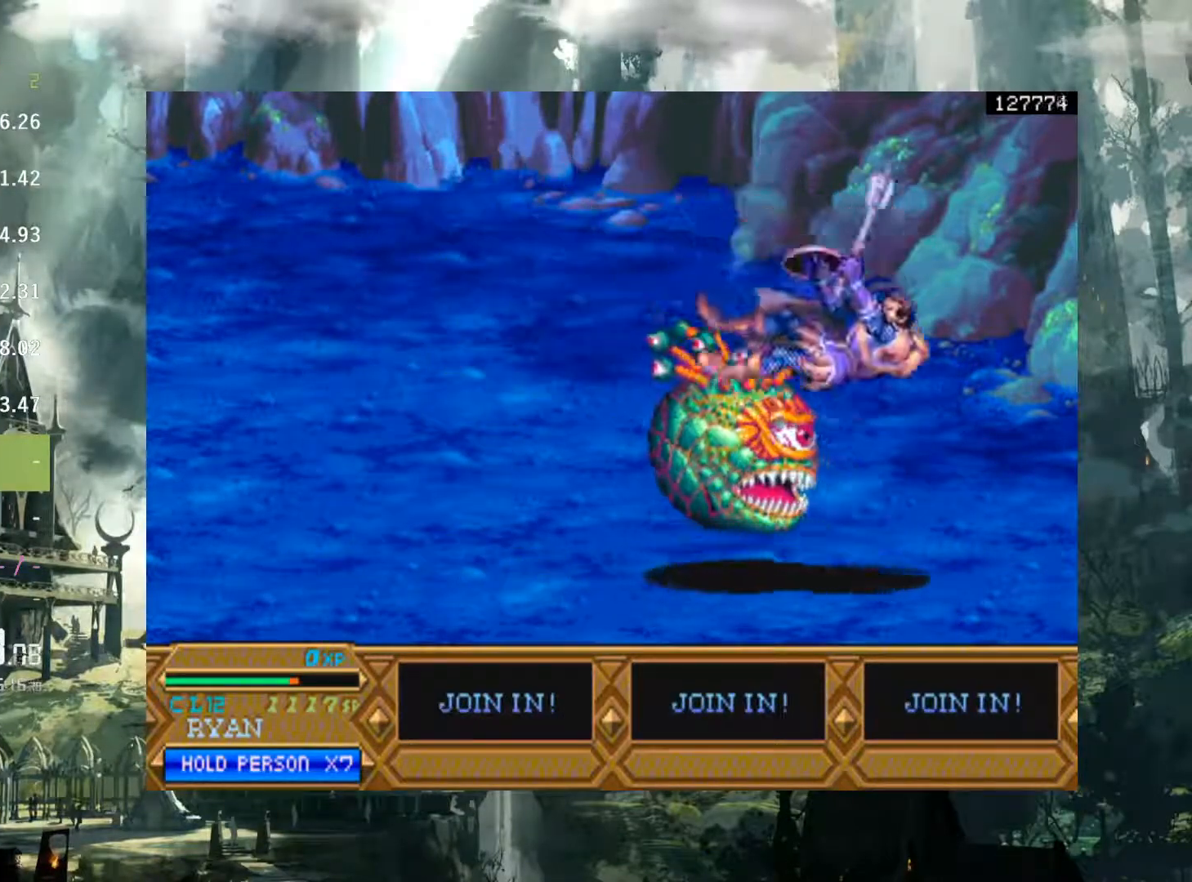
{"buttons": ["DPAD_LEFT"], "events": [[200, "DPAD_LEFT", "down"], [350, "X", "down"], [417, "X", "up"]]}
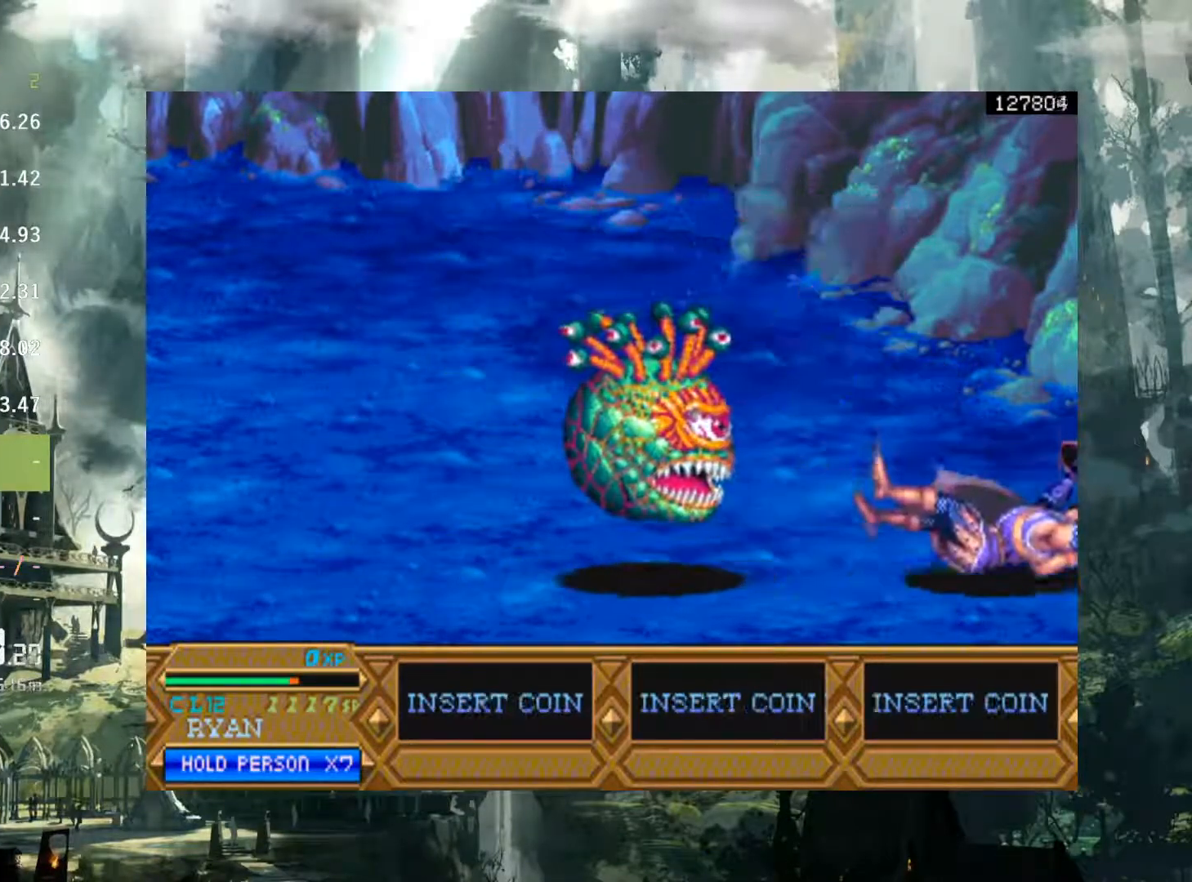
{"buttons": ["DPAD_LEFT"], "events": [[17, "X", "down"], [67, "X", "up"], [200, "X", "down"], [250, "X", "up"], [367, "X", "down"], [433, "X", "up"]]}
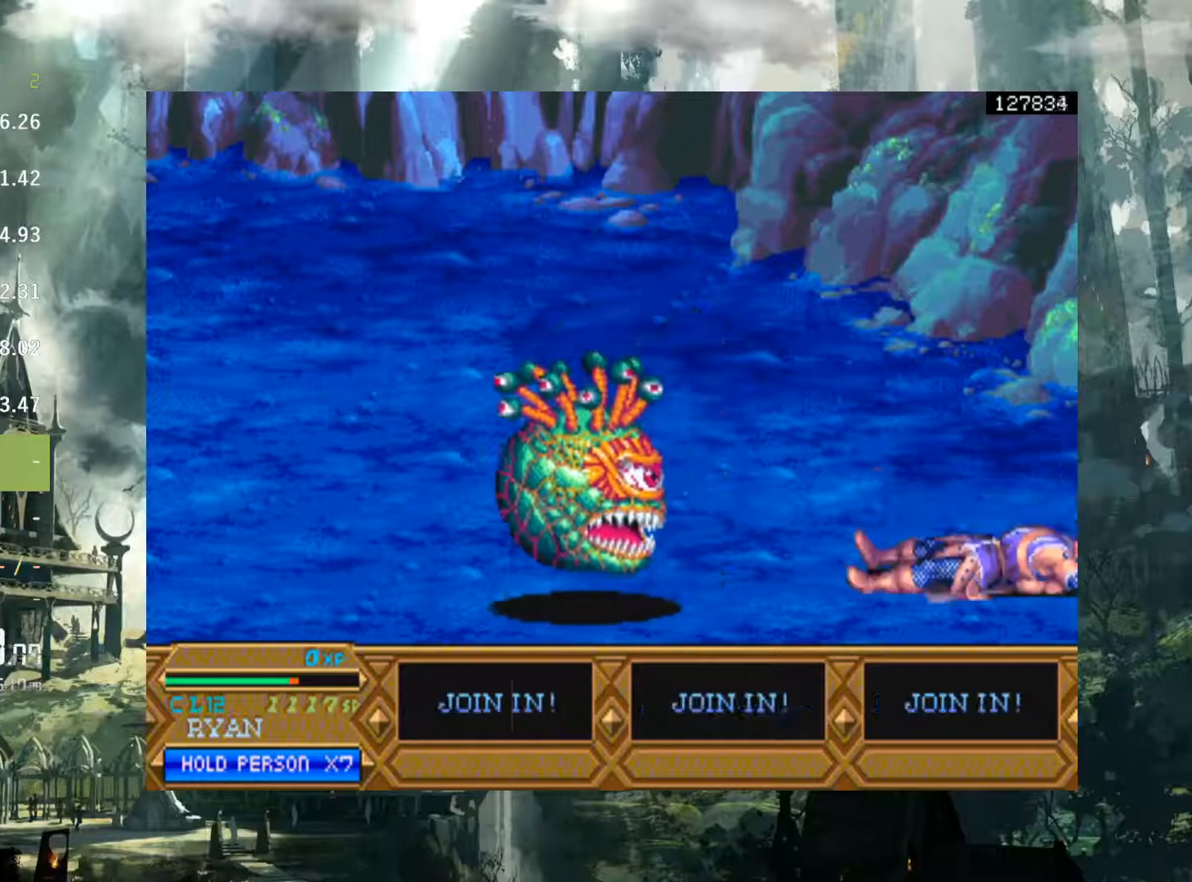
{"buttons": ["DPAD_LEFT"], "events": []}
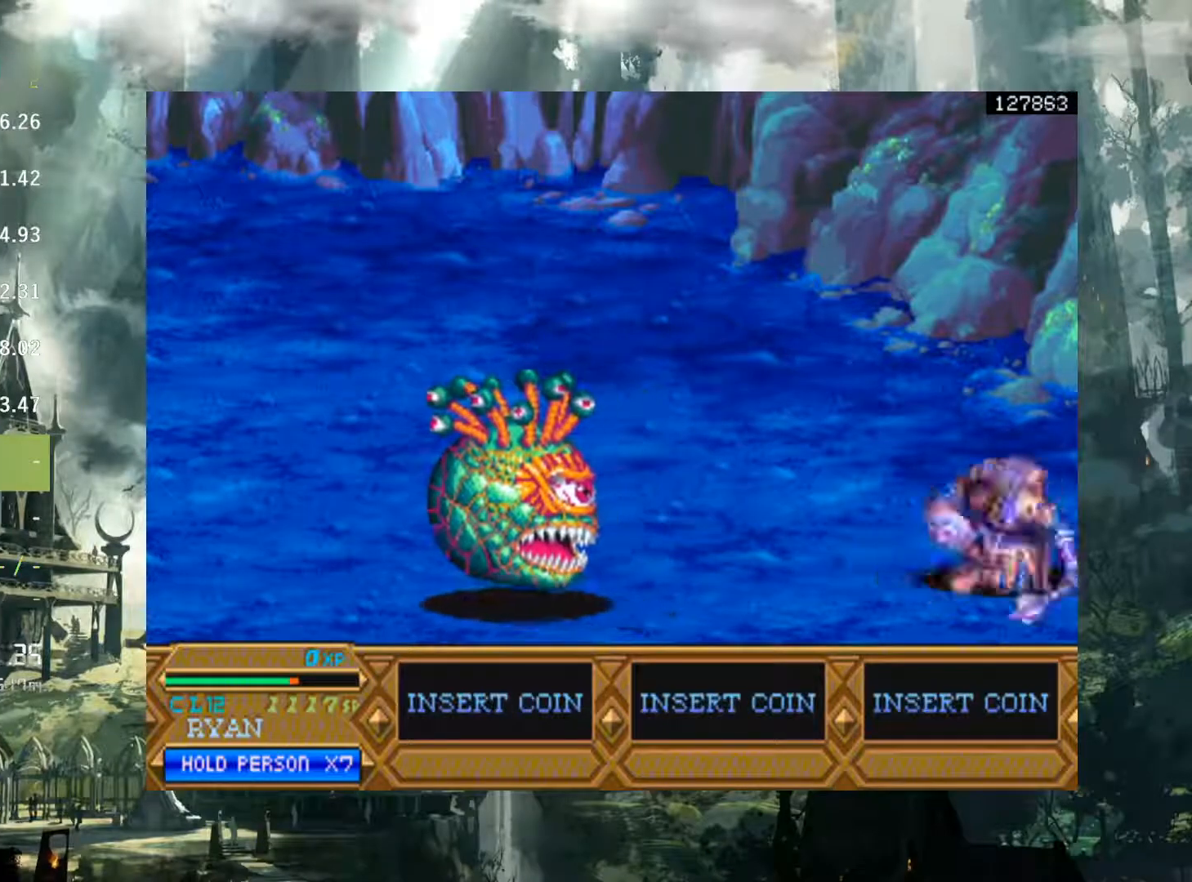
{"buttons": ["DPAD_LEFT"], "events": [[350, "A", "down"], [433, "A", "up"]]}
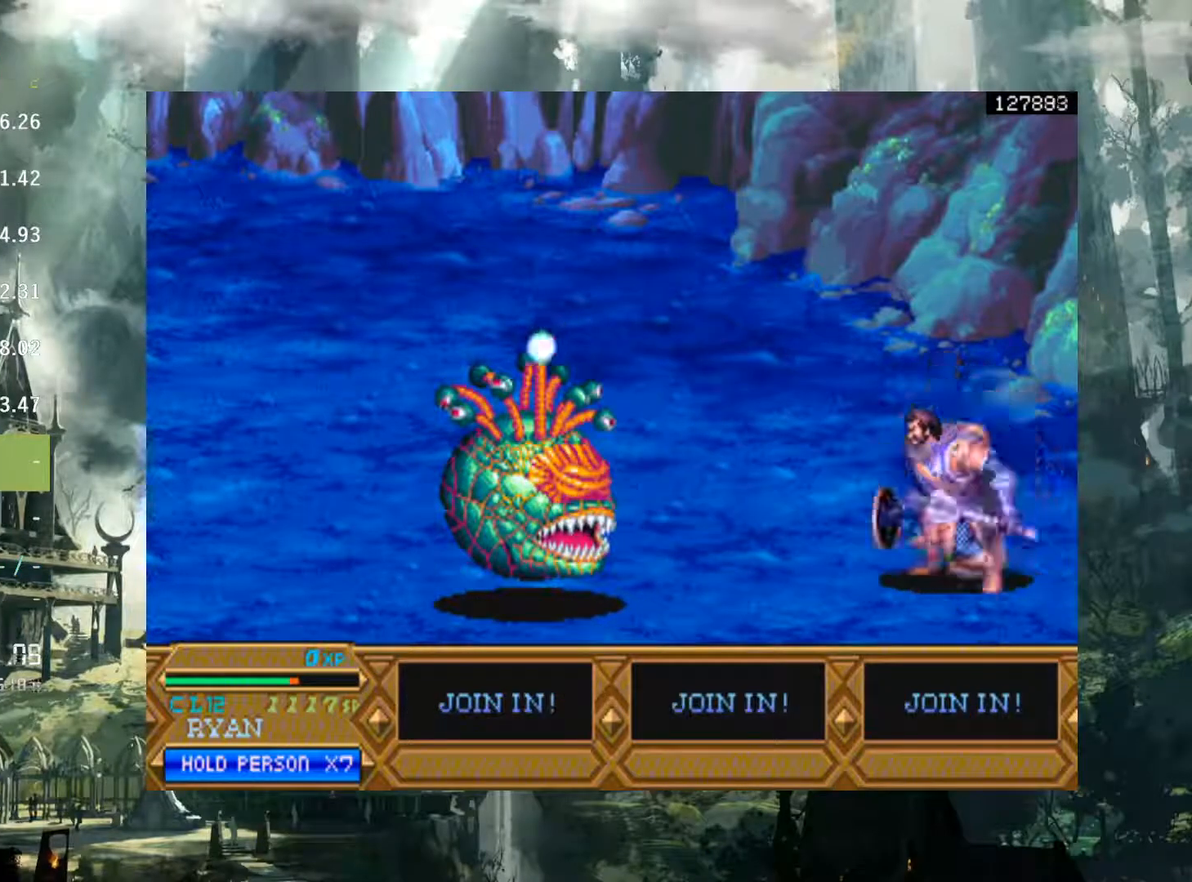
{"buttons": ["DPAD_LEFT"], "events": [[367, "X", "down"], [467, "X", "up"]]}
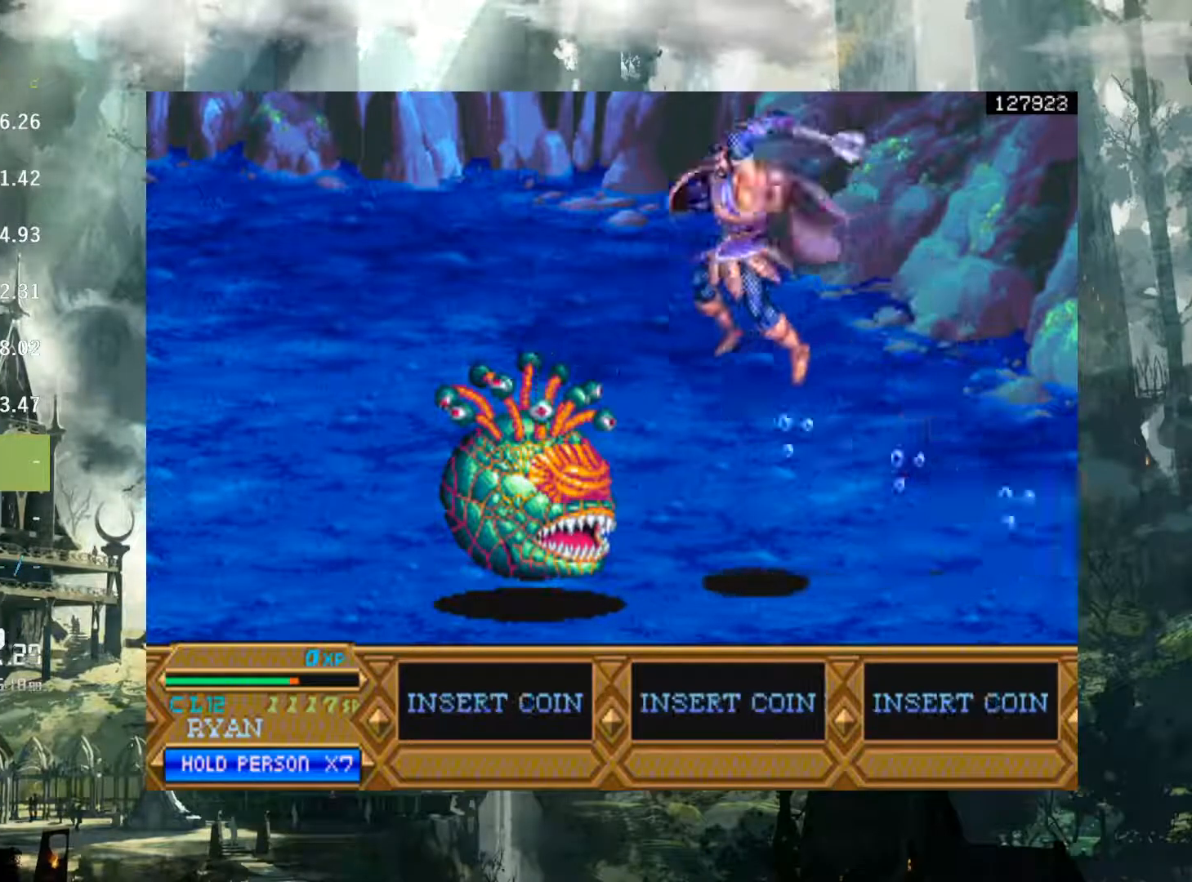
{"buttons": ["DPAD_LEFT"], "events": [[250, "X", "down"], [317, "X", "up"], [433, "X", "down"], [500, "X", "up"]]}
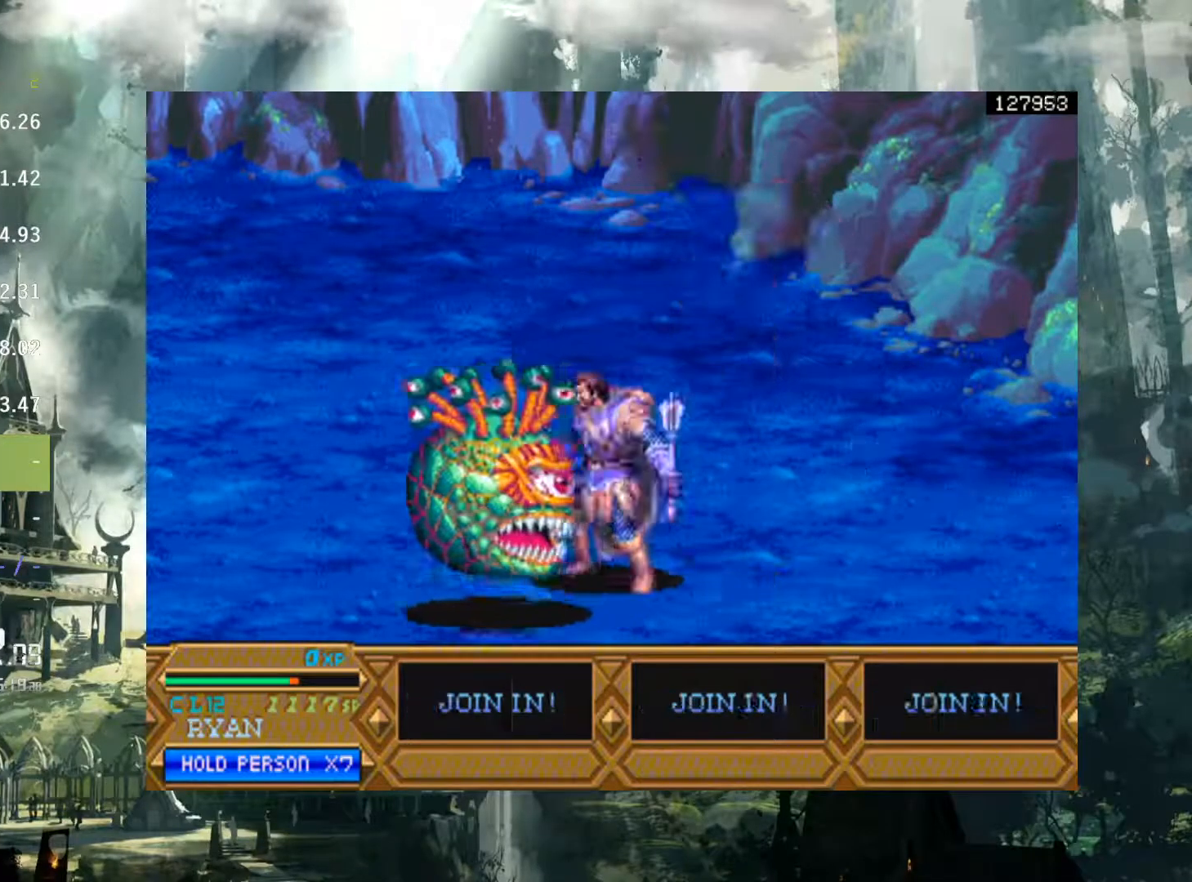
{"buttons": ["X"], "events": [[117, "X", "down"], [183, "X", "up"], [300, "X", "down"], [383, "X", "up"], [483, "DPAD_LEFT", "up"], [500, "X", "down"]]}
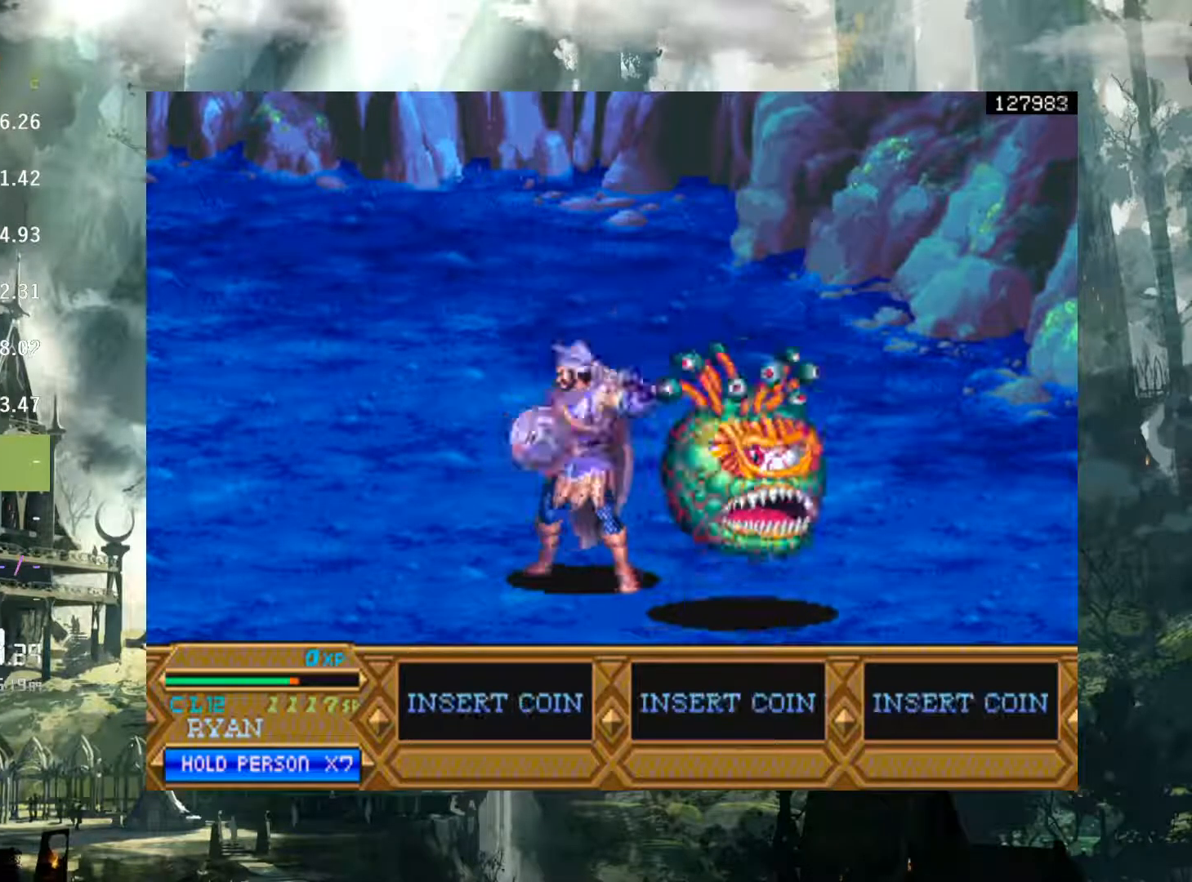
{"buttons": ["DPAD_RIGHT"], "events": [[67, "X", "up"], [83, "DPAD_RIGHT", "down"], [200, "X", "down"], [250, "X", "up"], [367, "X", "down"], [417, "X", "up"]]}
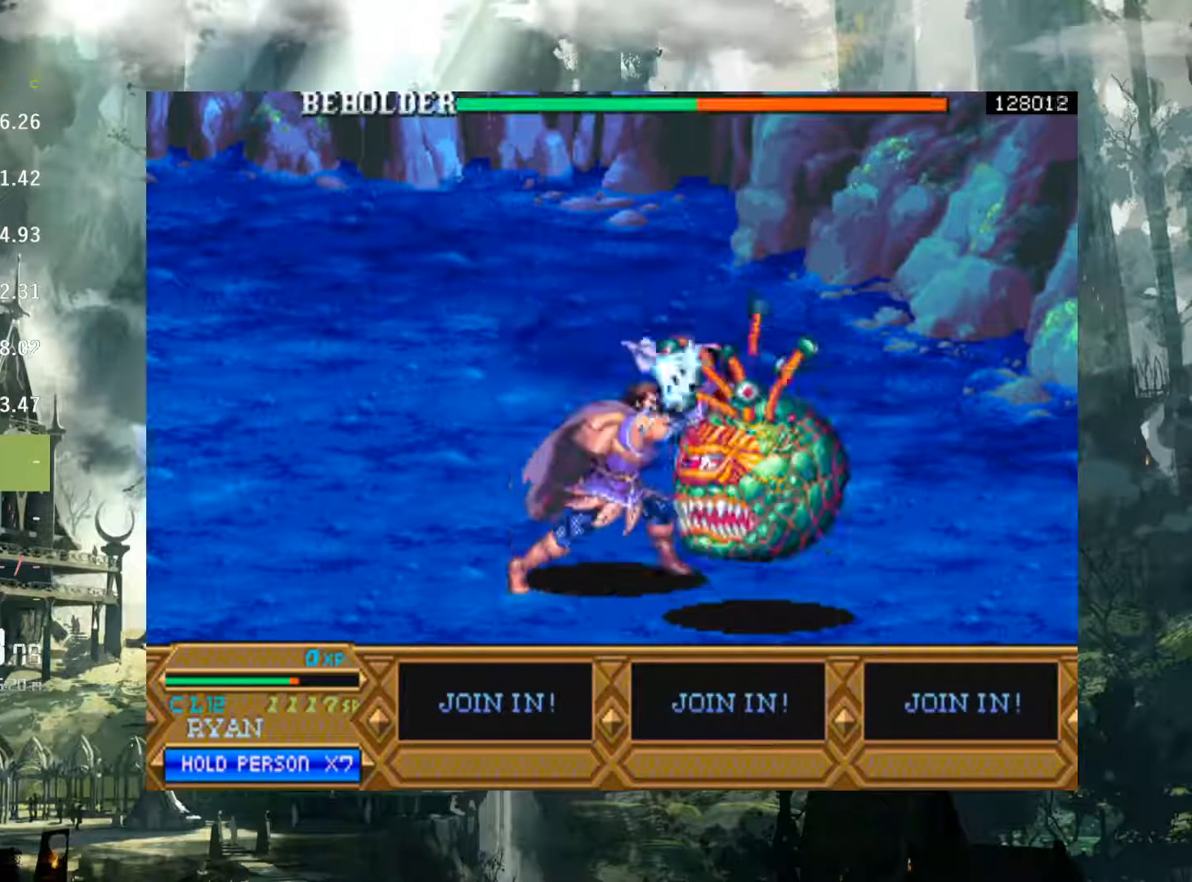
{"buttons": ["DPAD_RIGHT"], "events": [[50, "X", "down"], [133, "X", "up"], [250, "X", "down"], [317, "X", "up"], [450, "X", "down"], [483, "X", "up"]]}
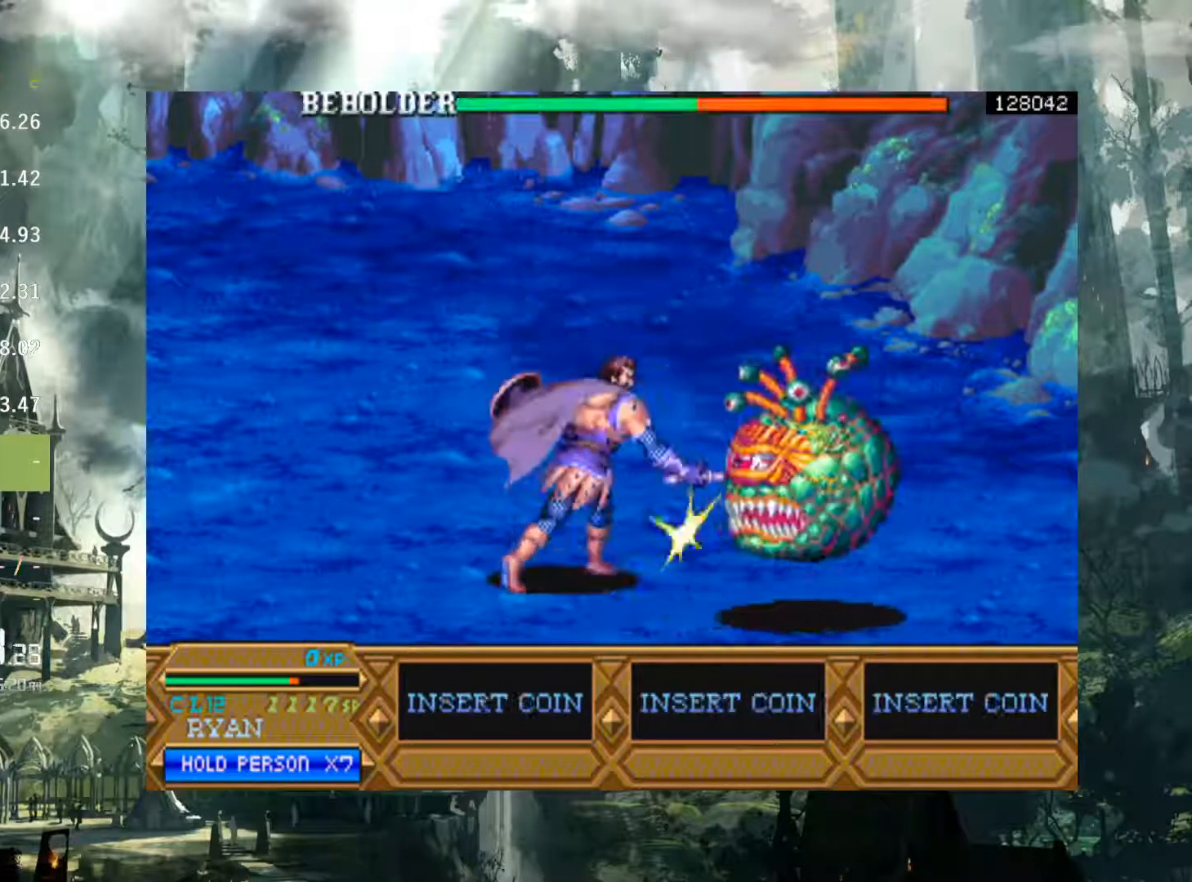
{"buttons": ["DPAD_RIGHT"], "events": [[100, "X", "down"], [200, "X", "up"], [317, "X", "down"], [383, "X", "up"]]}
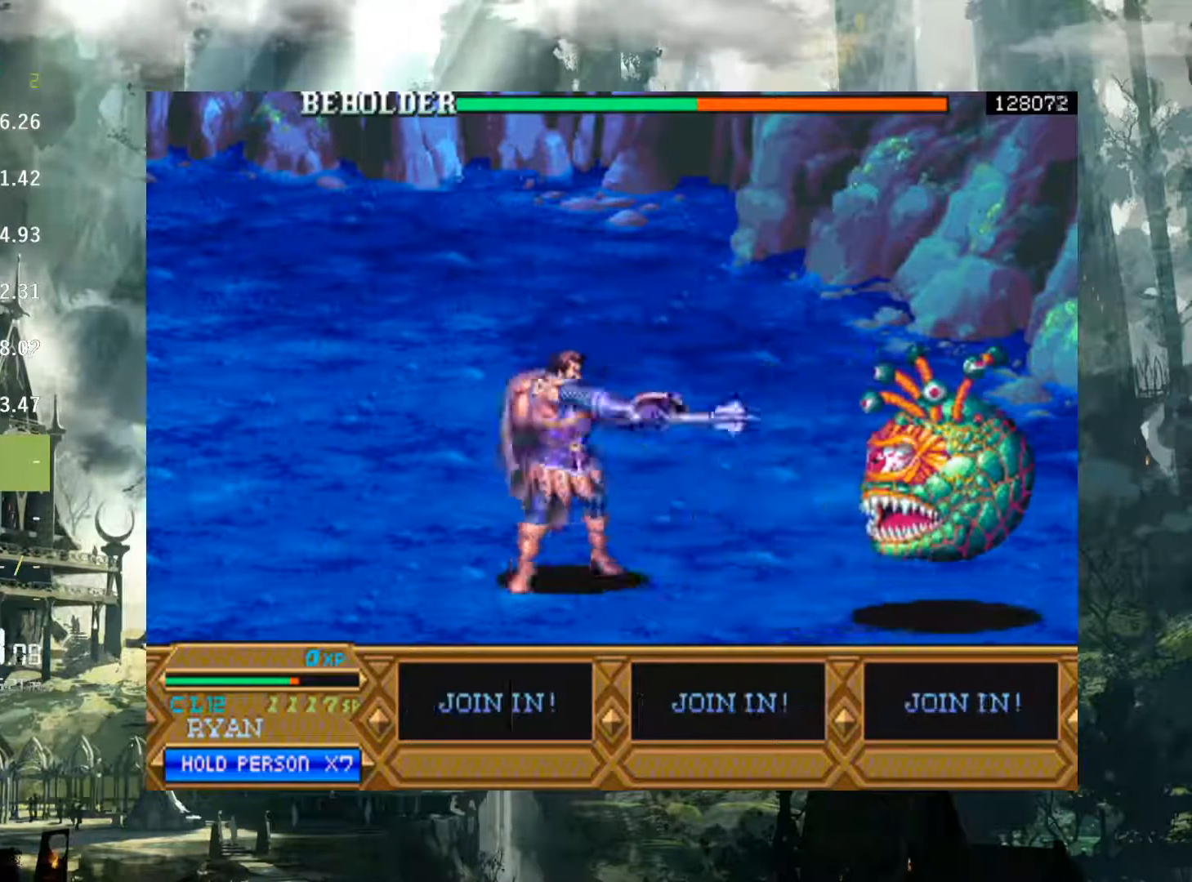
{"buttons": ["X", "DPAD_RIGHT"], "events": [[417, "X", "down"]]}
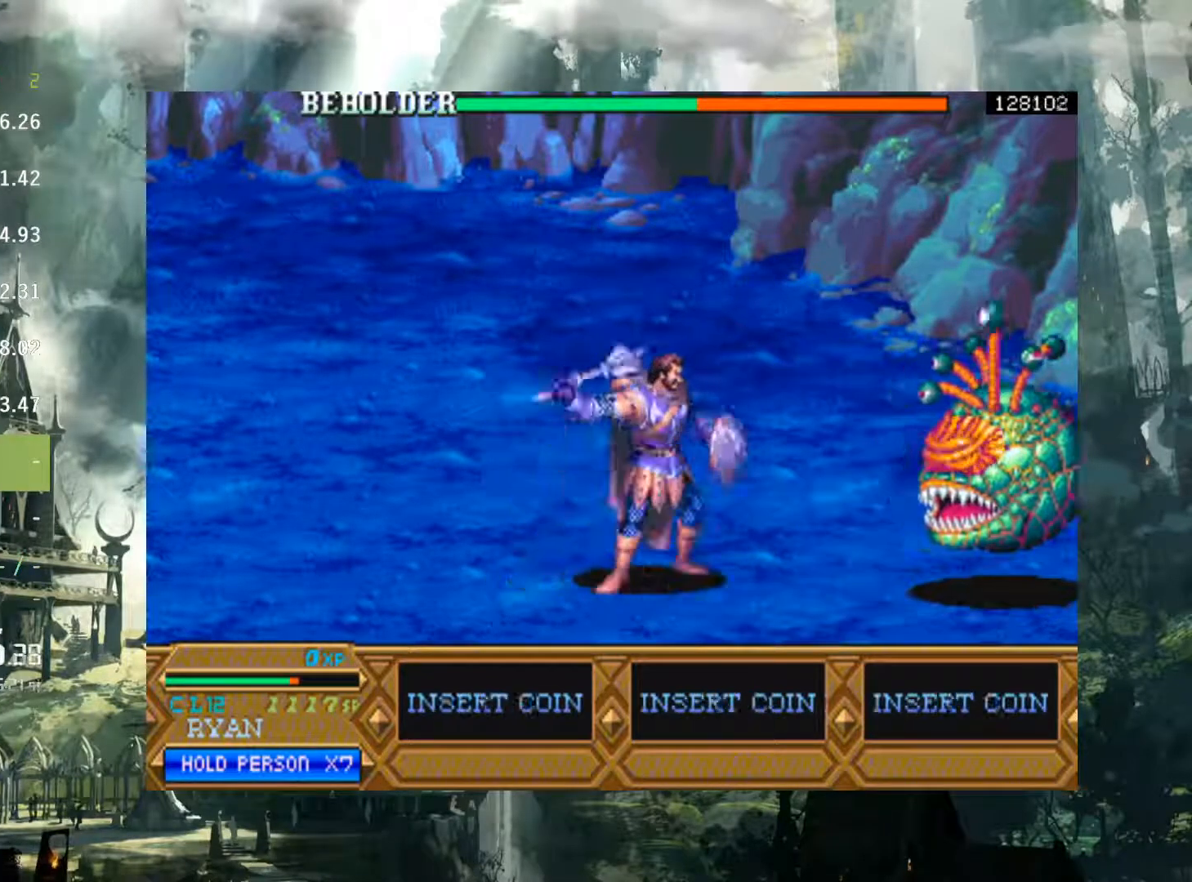
{"buttons": ["DPAD_RIGHT"], "events": [[33, "X", "up"]]}
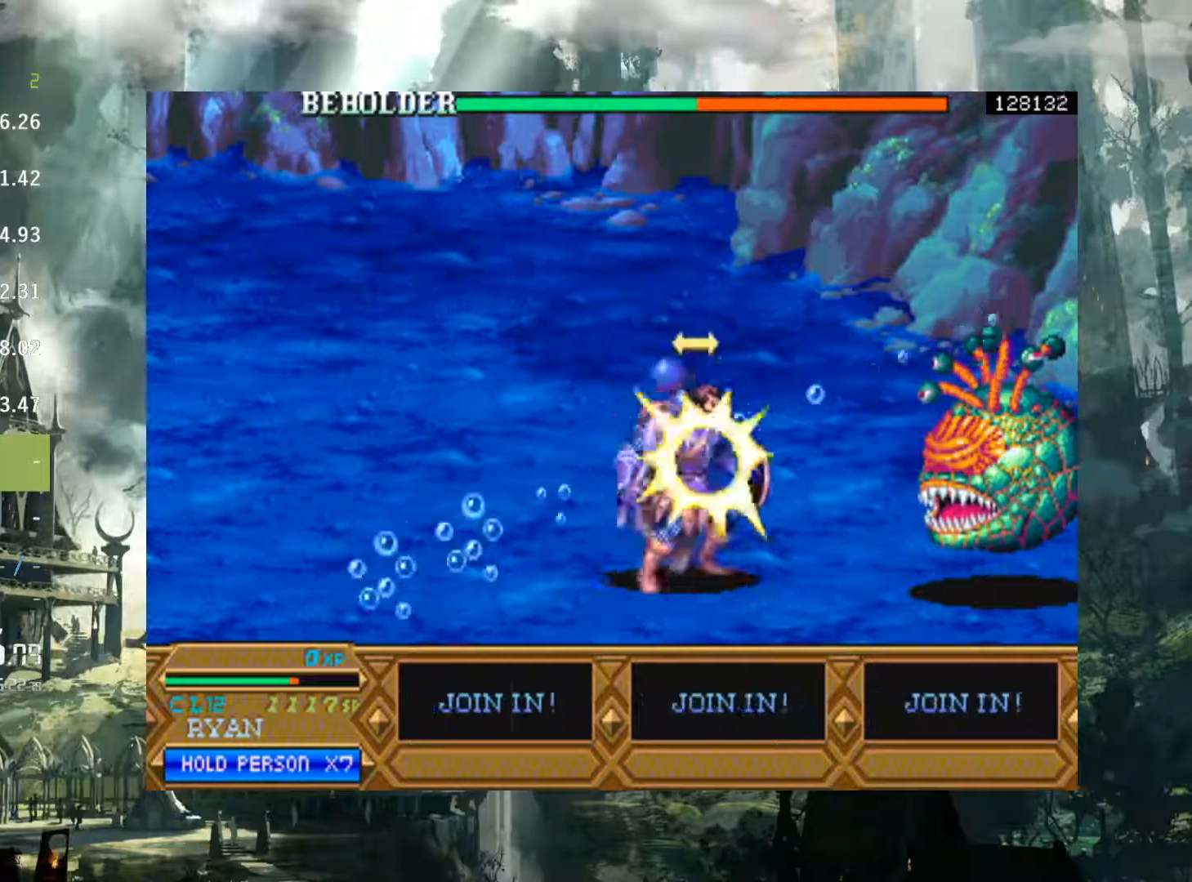
{"buttons": [], "events": [[50, "X", "down"], [133, "X", "up"], [483, "DPAD_RIGHT", "up"]]}
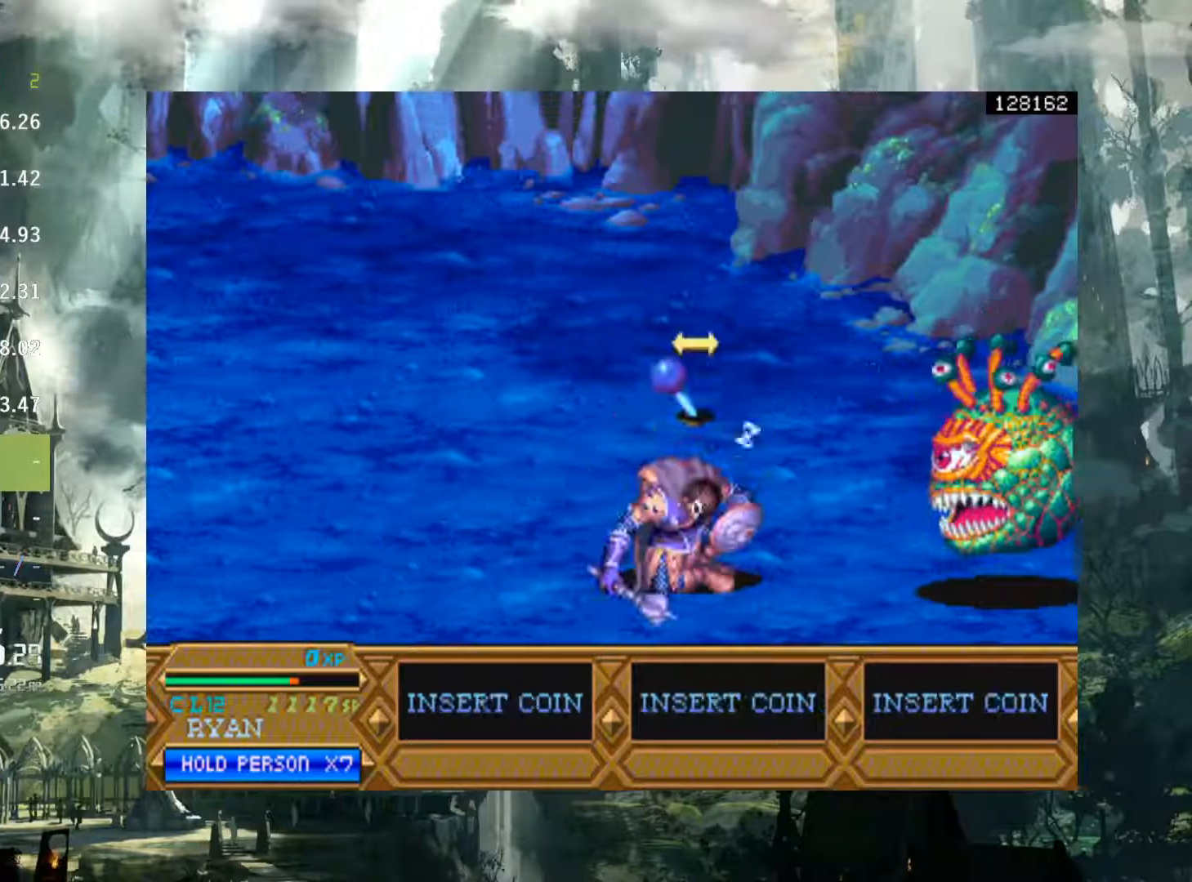
{"buttons": [], "events": [[33, "DPAD_LEFT", "down"], [150, "DPAD_LEFT", "up"], [167, "DPAD_RIGHT", "down"], [217, "DPAD_RIGHT", "up"], [250, "DPAD_LEFT", "down"], [383, "DPAD_LEFT", "up"], [417, "DPAD_RIGHT", "down"], [483, "DPAD_RIGHT", "up"]]}
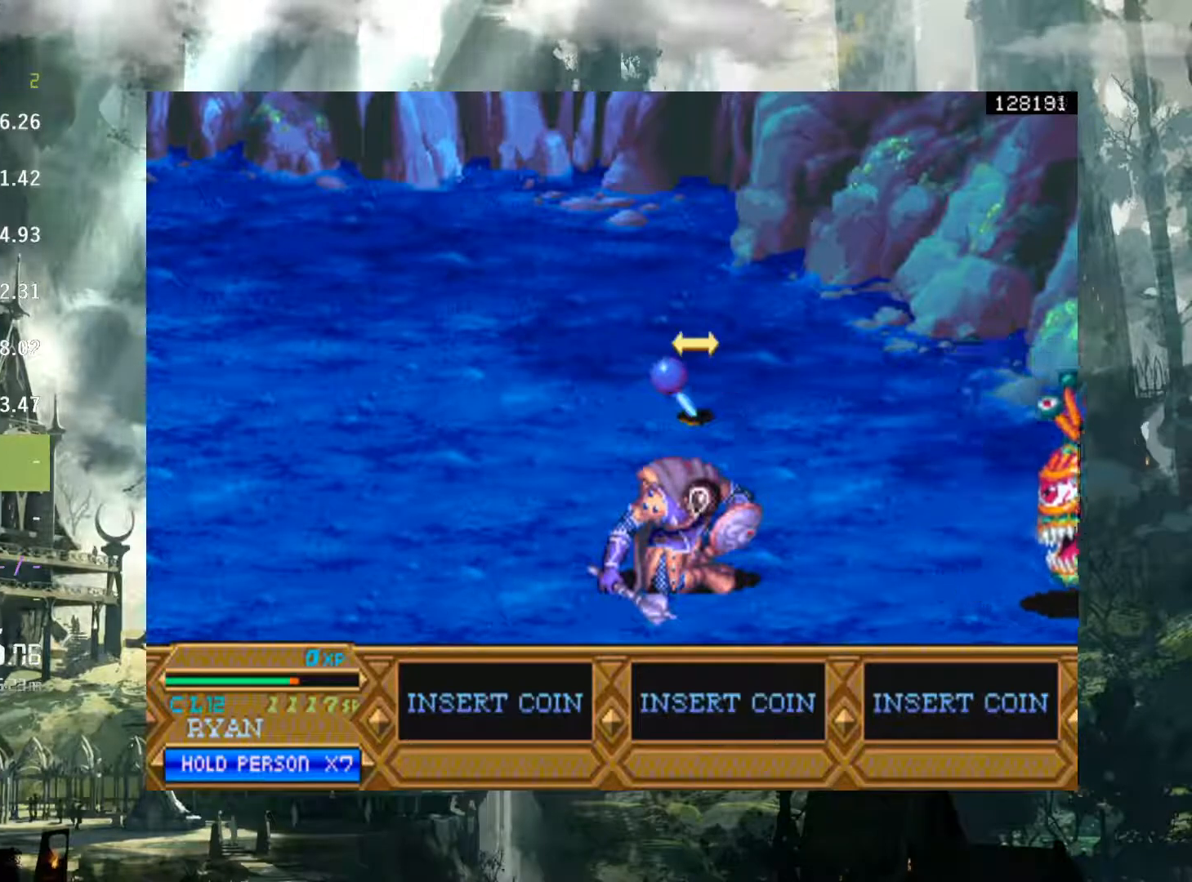
{"buttons": ["DPAD_LEFT"], "events": [[17, "DPAD_LEFT", "down"], [117, "DPAD_LEFT", "up"], [133, "DPAD_RIGHT", "down"], [200, "DPAD_RIGHT", "up"], [217, "DPAD_DOWN", "down"], [250, "DPAD_LEFT", "down"], [283, "DPAD_DOWN", "up"], [350, "DPAD_LEFT", "up"], [367, "DPAD_RIGHT", "down"], [400, "DPAD_RIGHT", "up"], [433, "DPAD_LEFT", "down"]]}
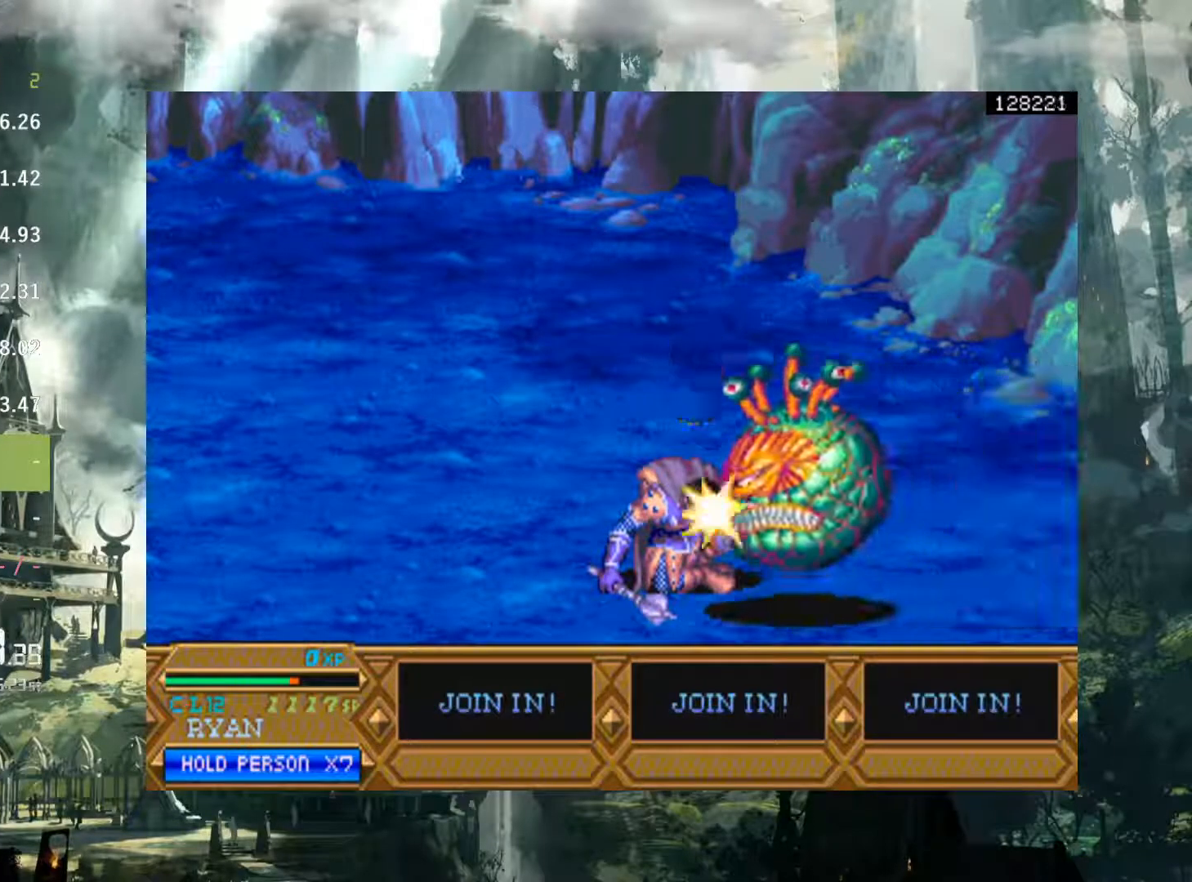
{"buttons": [], "events": [[17, "DPAD_LEFT", "up"], [33, "DPAD_RIGHT", "down"], [133, "DPAD_RIGHT", "up"], [150, "DPAD_LEFT", "down"], [283, "DPAD_LEFT", "up"], [300, "DPAD_RIGHT", "down"], [367, "DPAD_RIGHT", "up"], [400, "DPAD_LEFT", "down"], [500, "DPAD_LEFT", "up"]]}
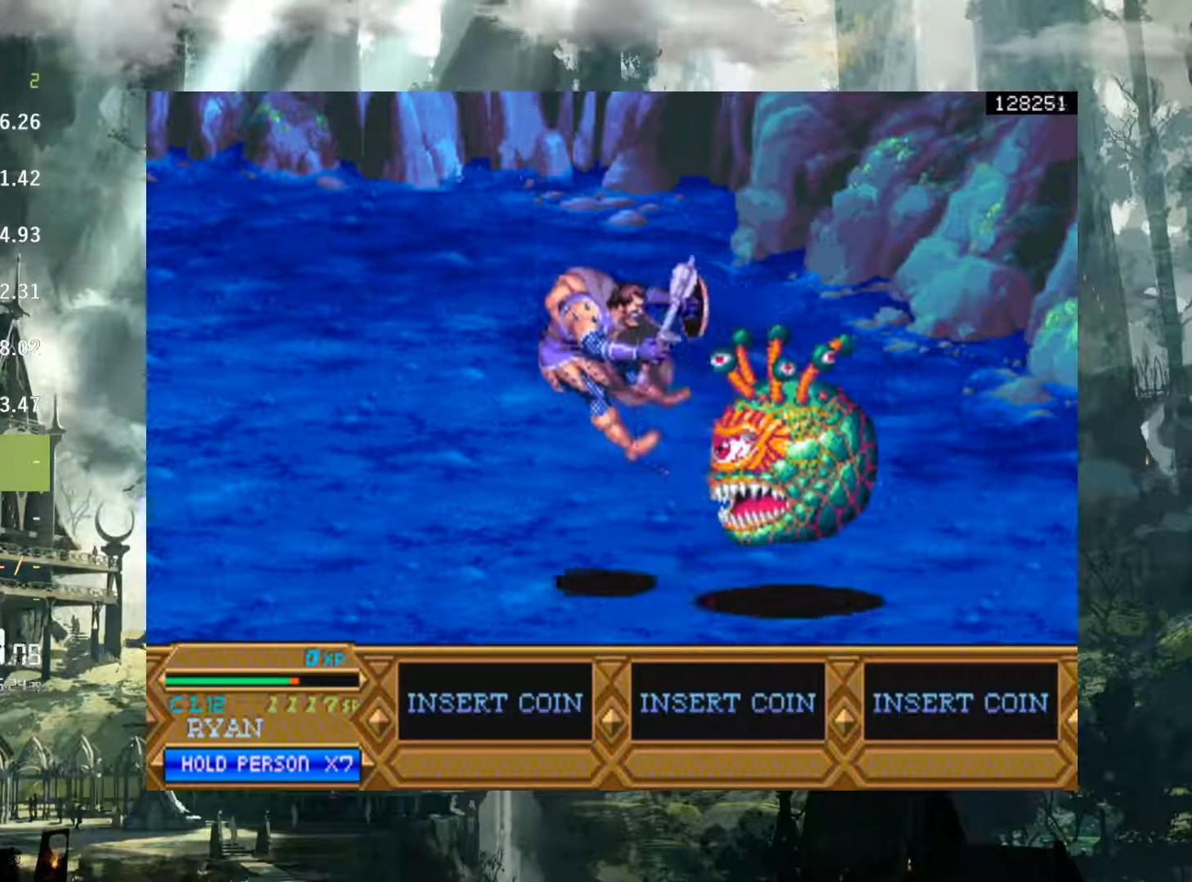
{"buttons": [], "events": []}
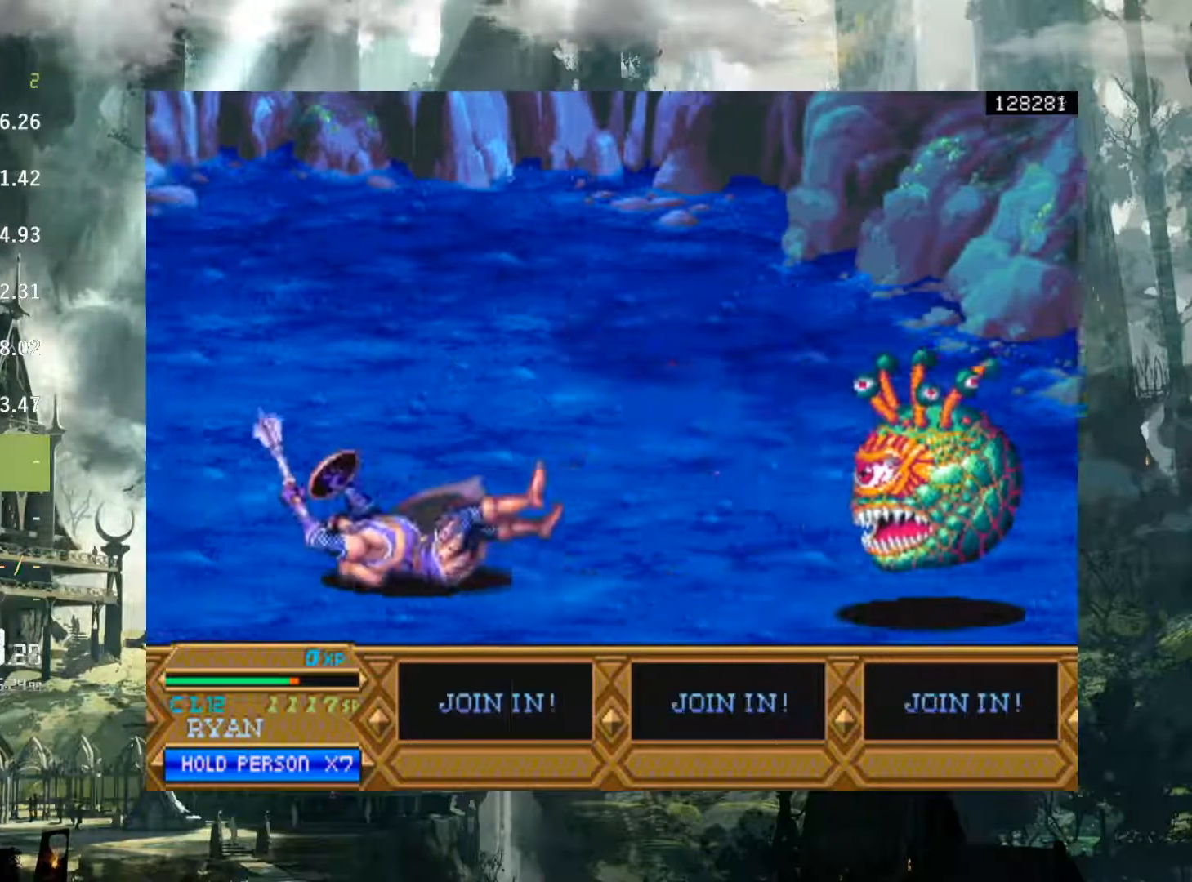
{"buttons": ["DPAD_RIGHT"], "events": [[67, "A", "down"], [117, "A", "up"], [250, "A", "down"], [283, "A", "up"], [400, "A", "down"], [433, "A", "up"], [433, "DPAD_RIGHT", "down"]]}
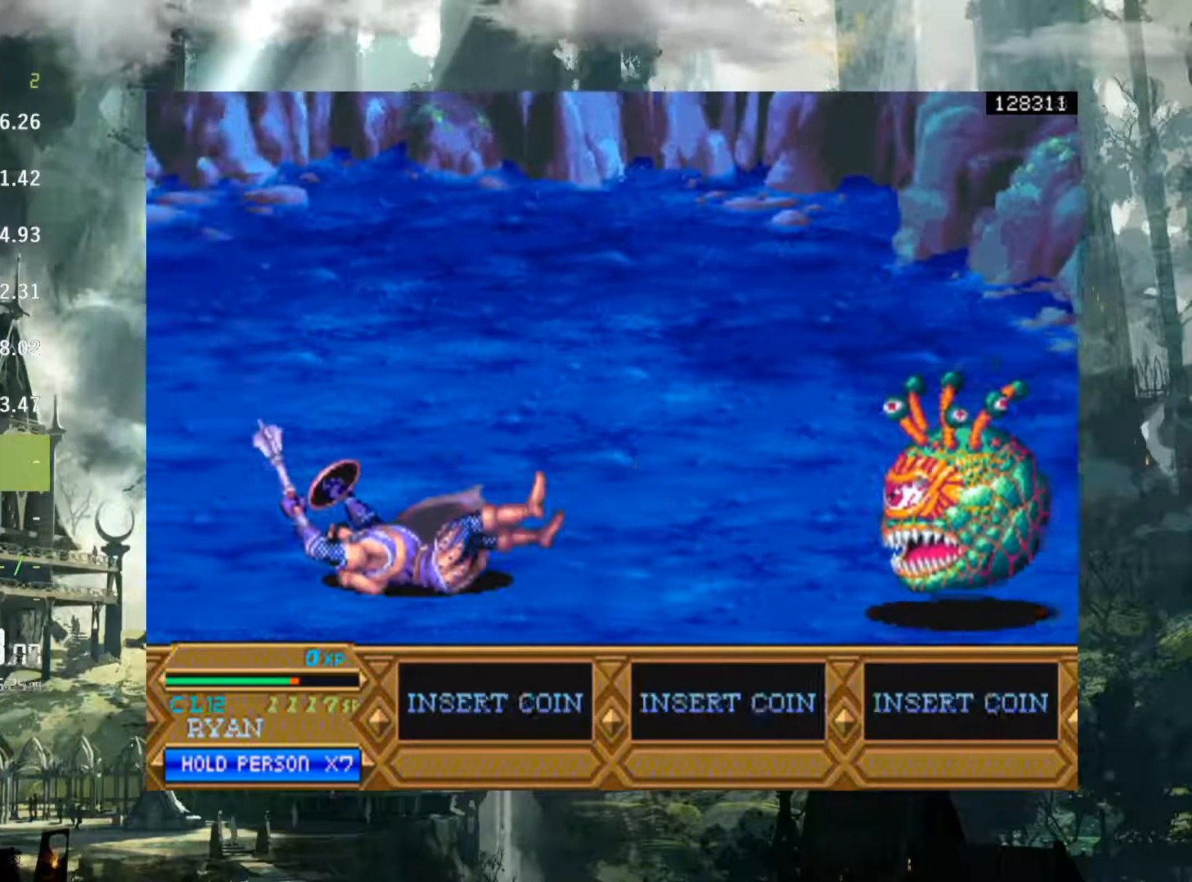
{"buttons": ["DPAD_RIGHT"], "events": [[33, "A", "down"], [83, "A", "up"], [200, "A", "down"], [250, "A", "up"], [350, "A", "down"], [400, "A", "up"]]}
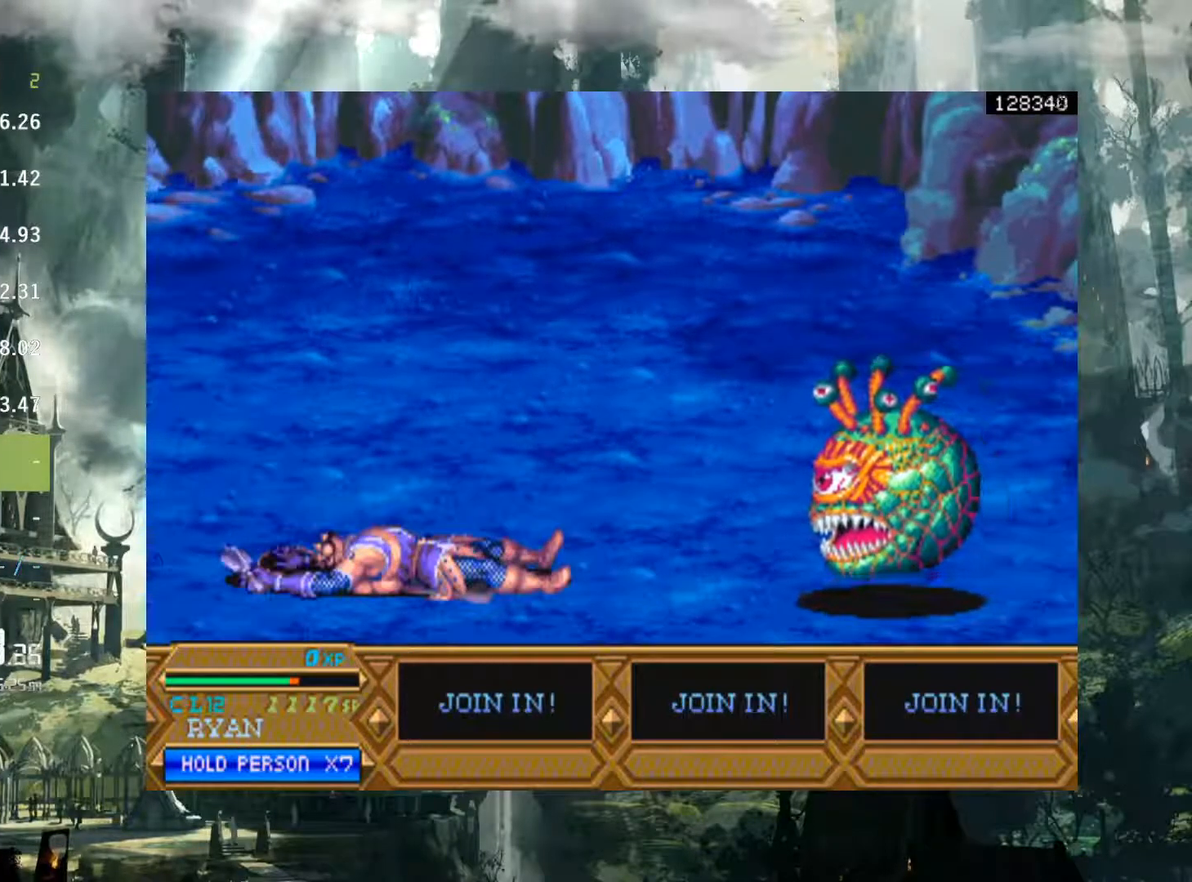
{"buttons": ["DPAD_RIGHT"], "events": [[17, "A", "down"], [50, "A", "up"], [183, "A", "down"], [233, "A", "up"], [383, "A", "down"], [417, "A", "up"]]}
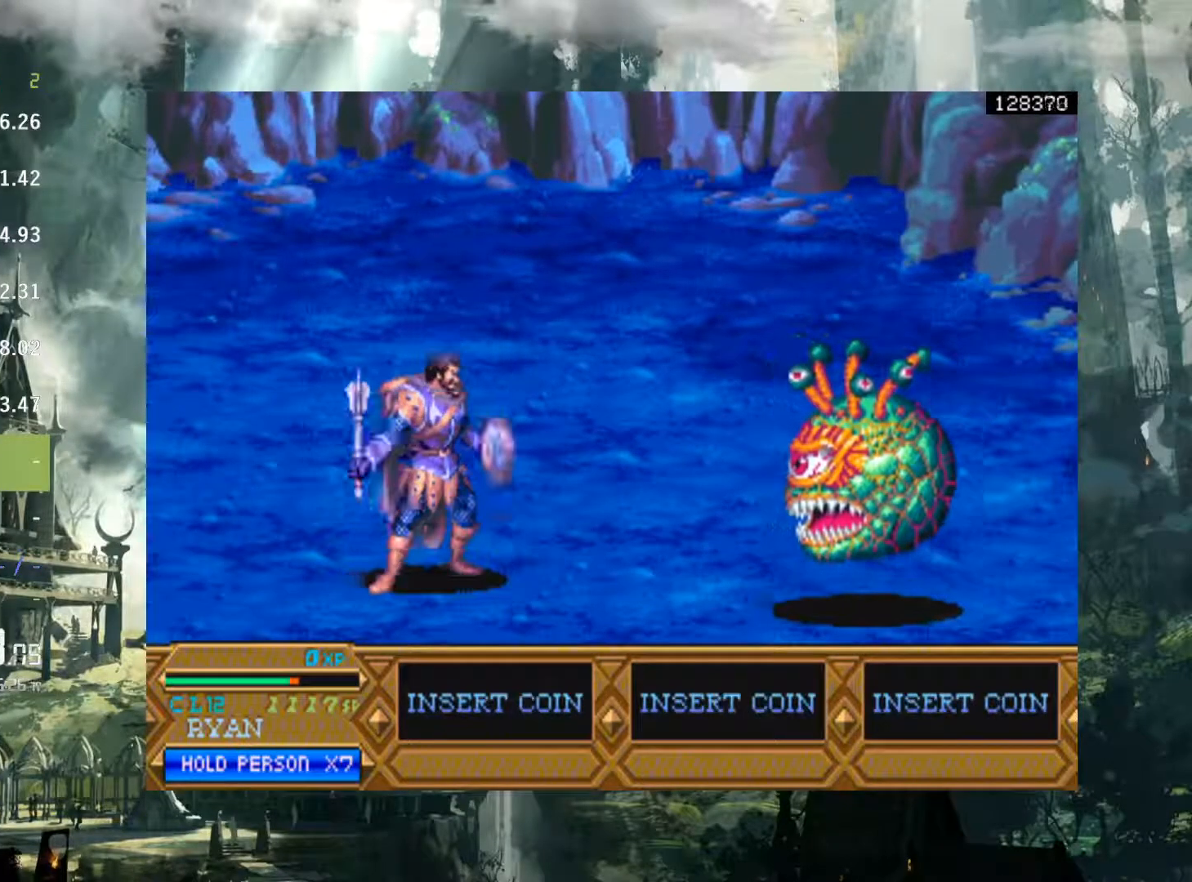
{"buttons": ["DPAD_RIGHT"], "events": [[83, "A", "down"], [167, "A", "up"]]}
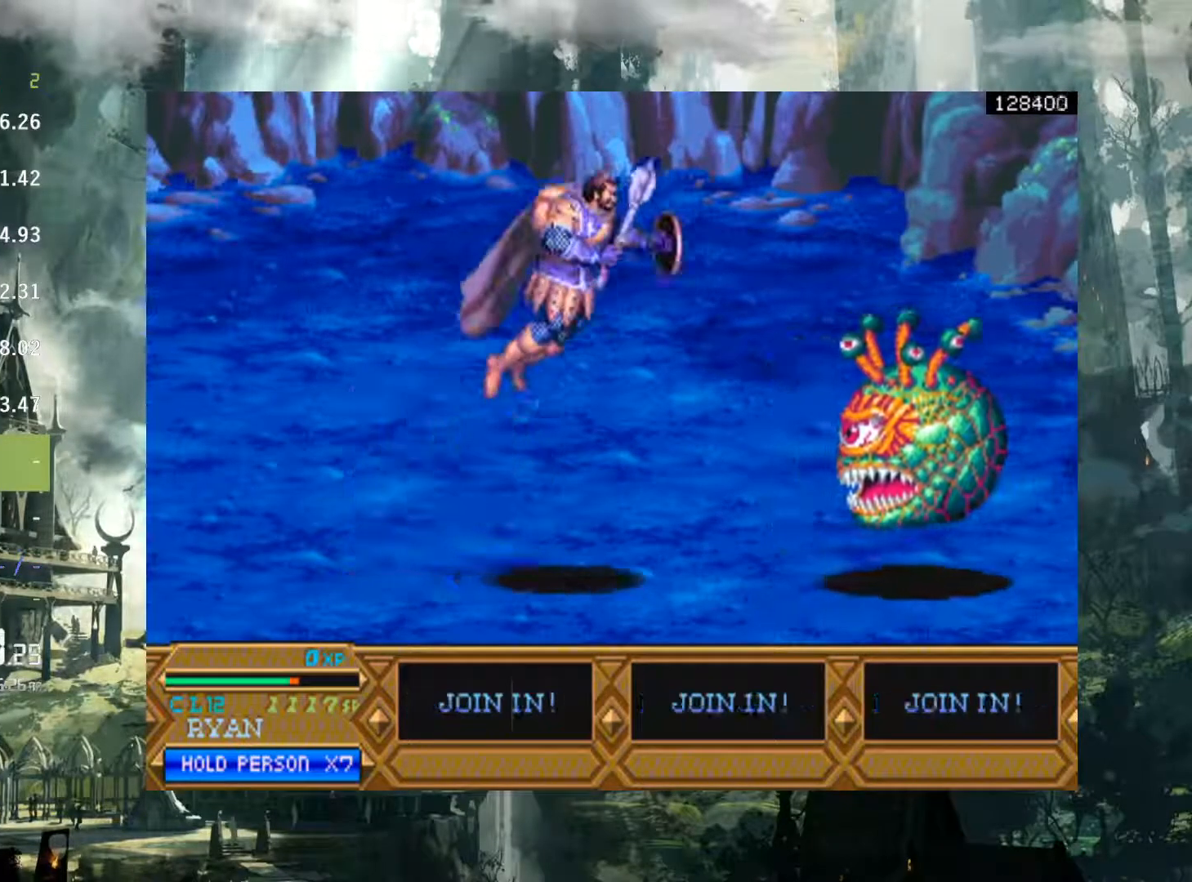
{"buttons": ["DPAD_RIGHT"], "events": [[233, "X", "down"], [283, "X", "up"], [400, "X", "down"], [467, "X", "up"]]}
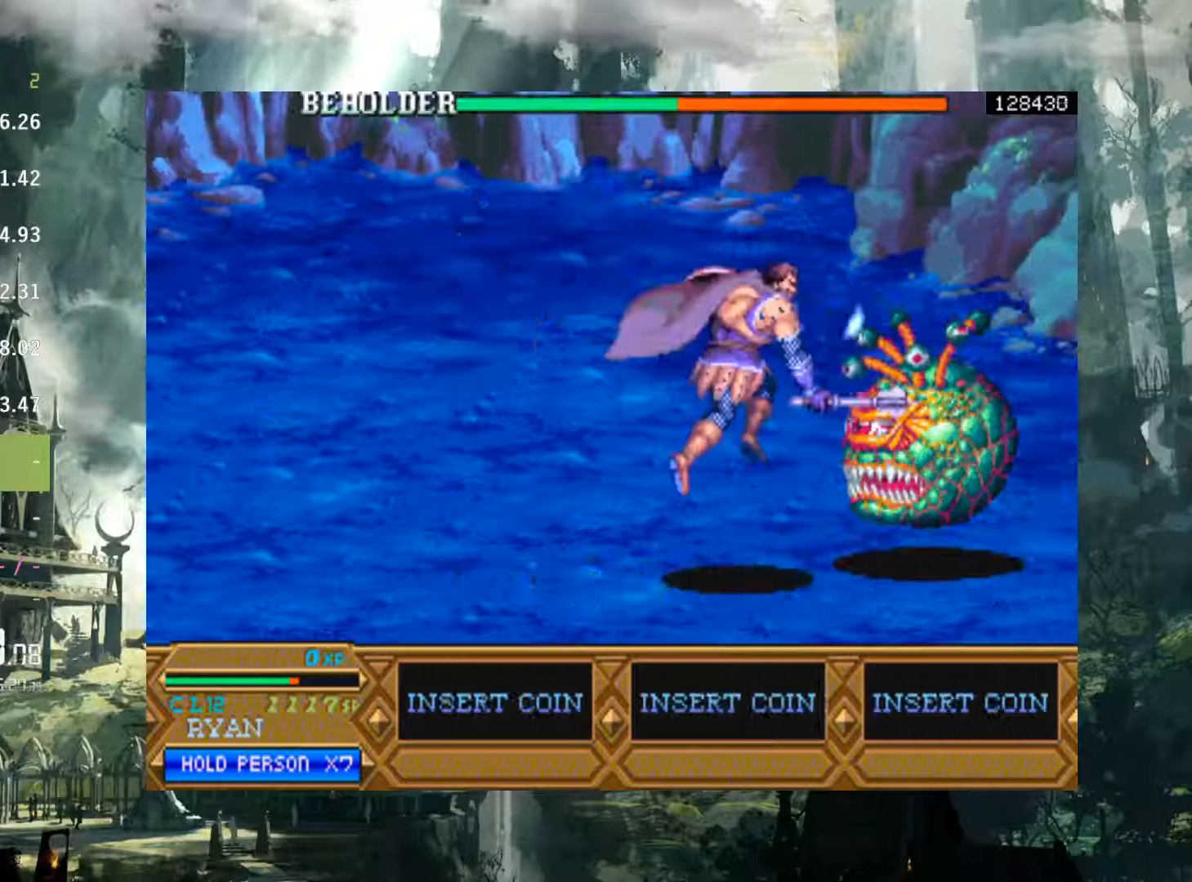
{"buttons": ["DPAD_RIGHT"], "events": [[117, "X", "down"], [133, "X", "up"], [267, "X", "down"], [333, "X", "up"], [433, "X", "down"], [483, "X", "up"]]}
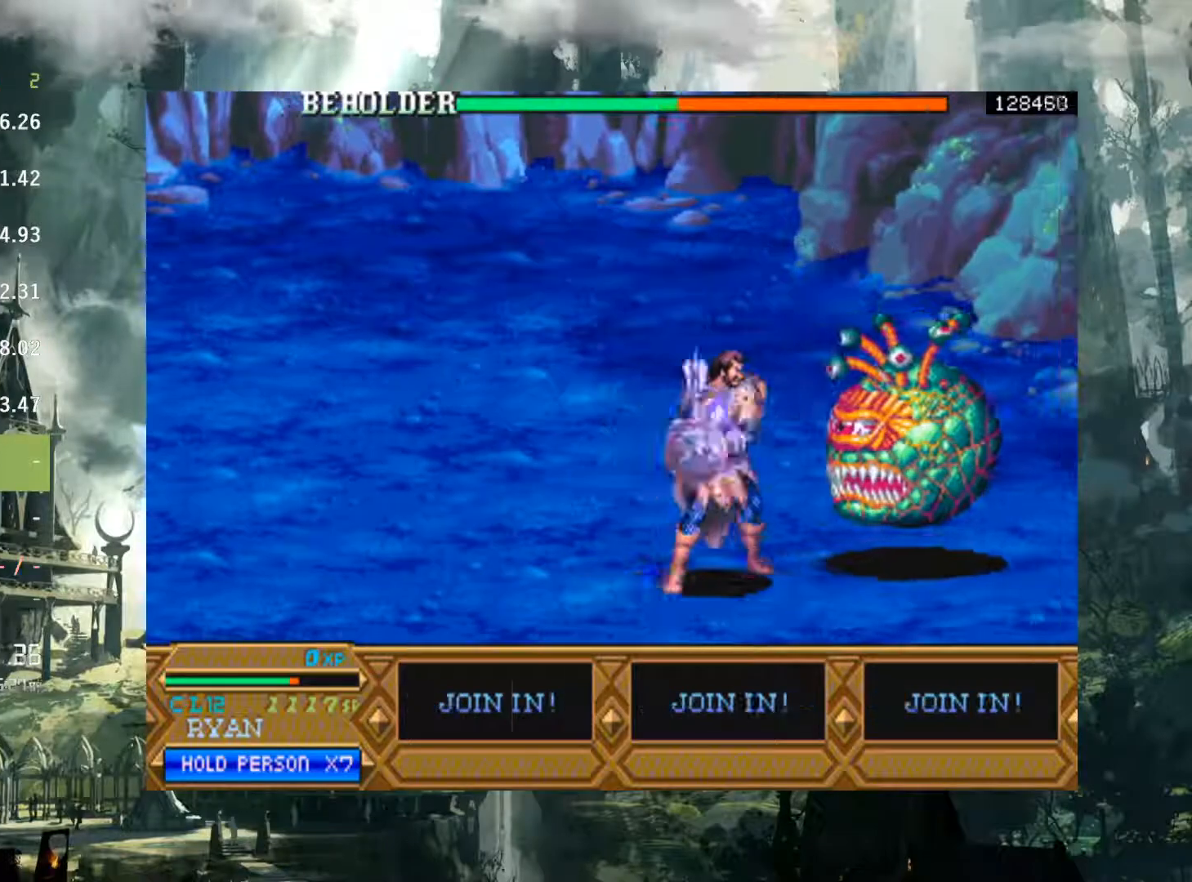
{"buttons": ["X", "R2", "DPAD_RIGHT"], "events": [[100, "X", "down"], [183, "X", "up"], [283, "X", "down"], [300, "R2", "down"], [350, "R2", "up"], [367, "X", "up"], [417, "R2", "down"], [467, "X", "down"]]}